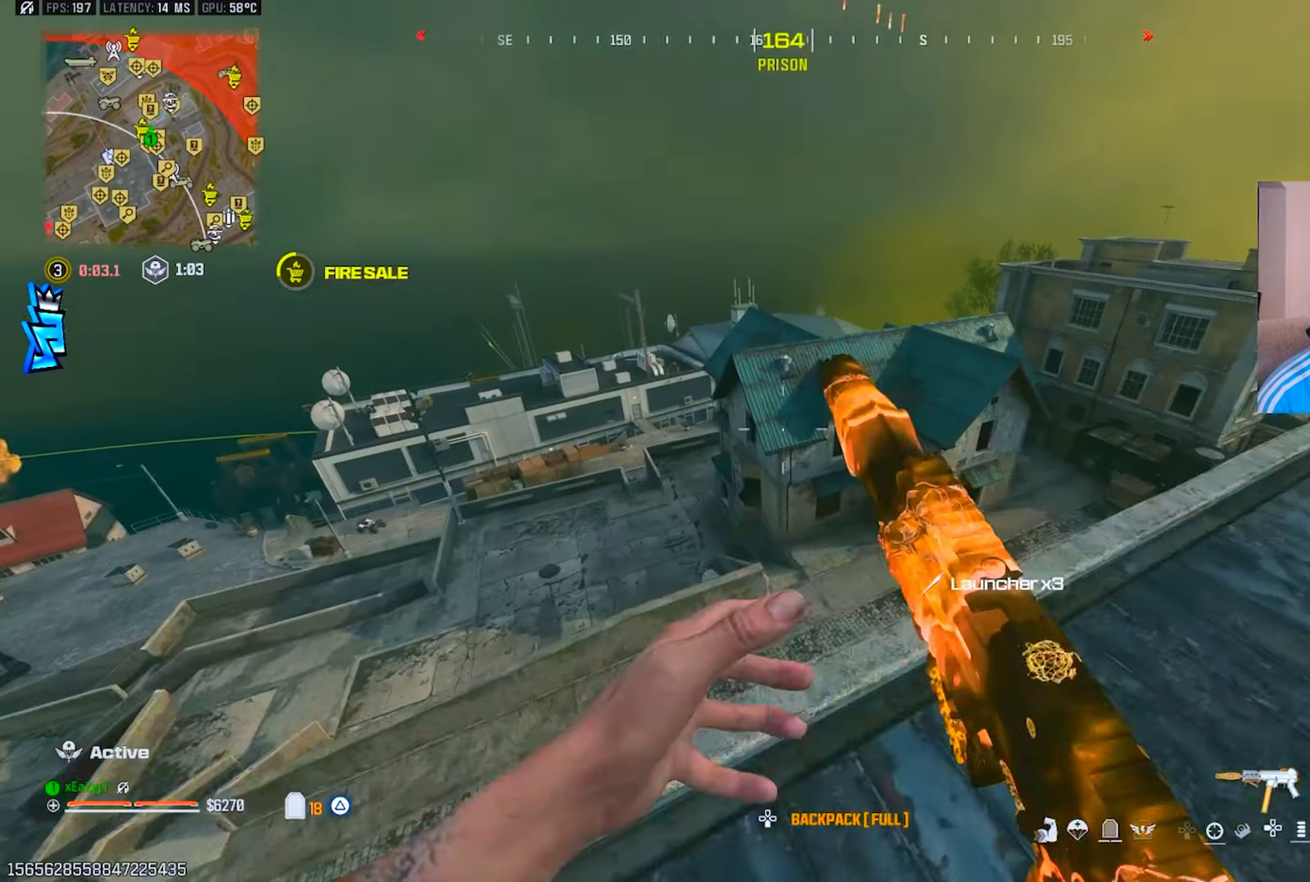
Gameplay with a controller (PlayStation layout); each line is a JSON object with the inputs held at the frame after it. "events" lists button and stick changes between this image and that frame as [ms after this image, input, new state], when the widget could be followed in between.
{"buttons": [], "left_stick": "right", "right_stick": "center", "events": [[67, "CIRCLE", "up"], [184, "left_stick", "up-right"], [401, "left_stick", "right"], [401, "right_stick", "down"], [484, "right_stick", "center"]]}
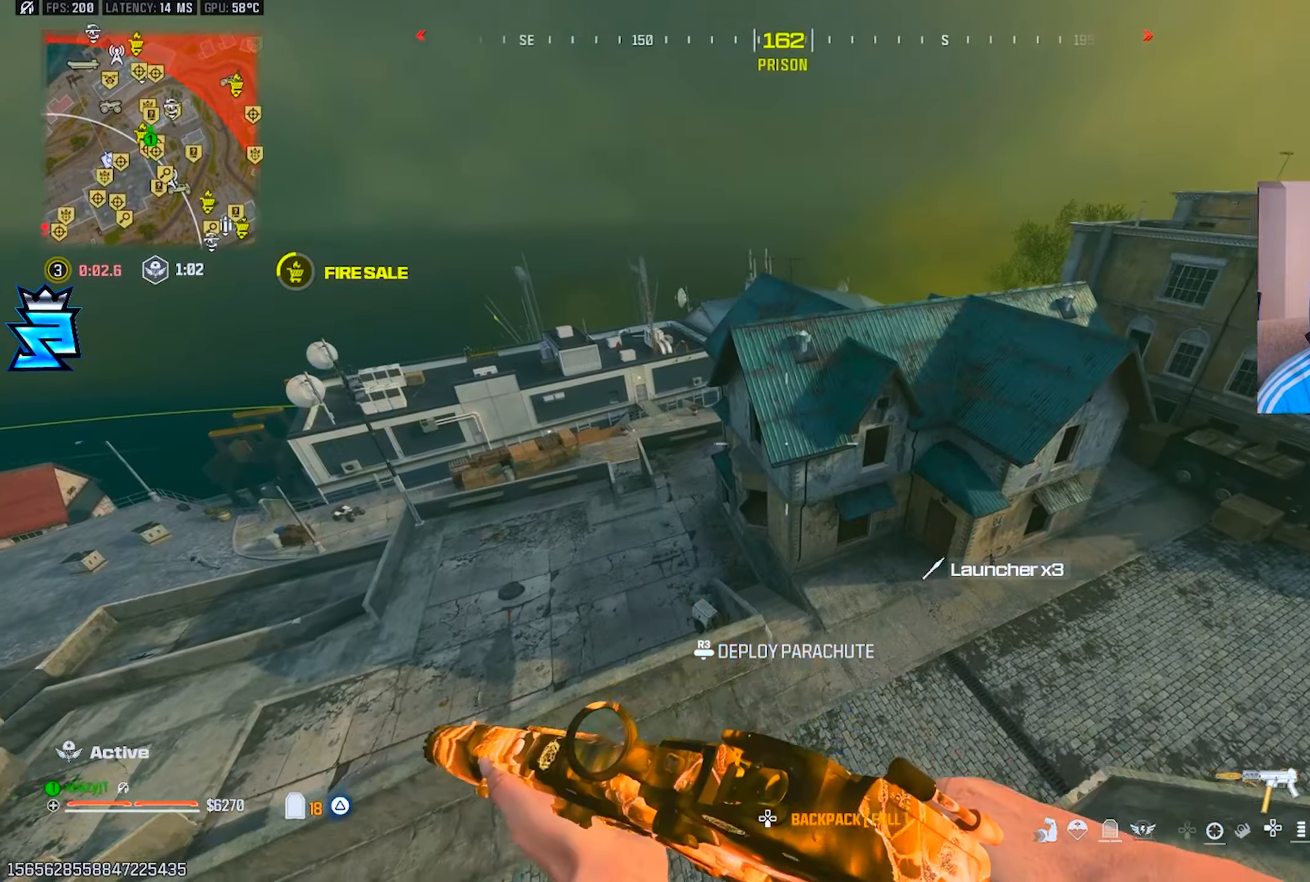
{"buttons": [], "left_stick": "up", "right_stick": "up", "events": [[350, "left_stick", "up"], [467, "right_stick", "up"]]}
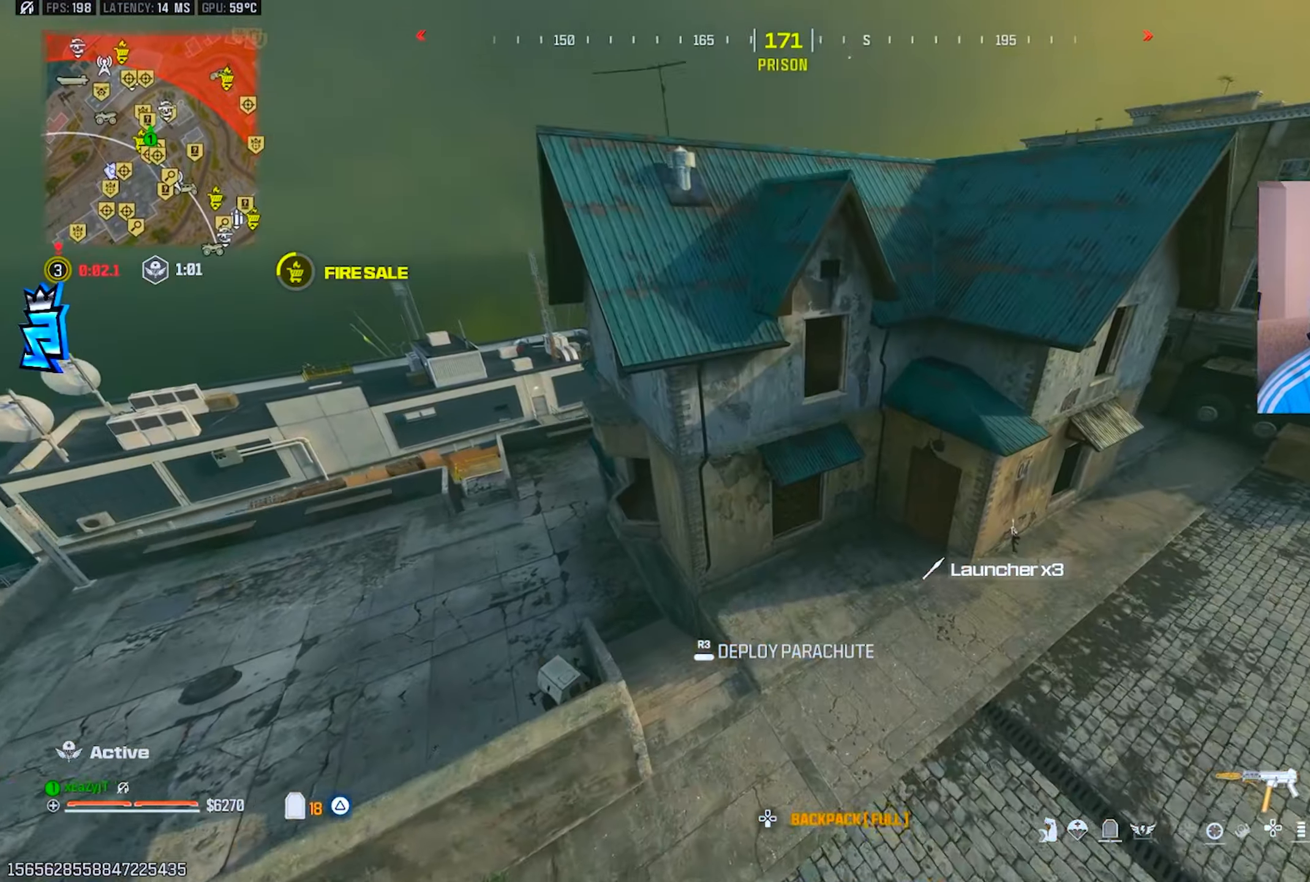
{"buttons": ["R3"], "left_stick": "up", "right_stick": "center"}
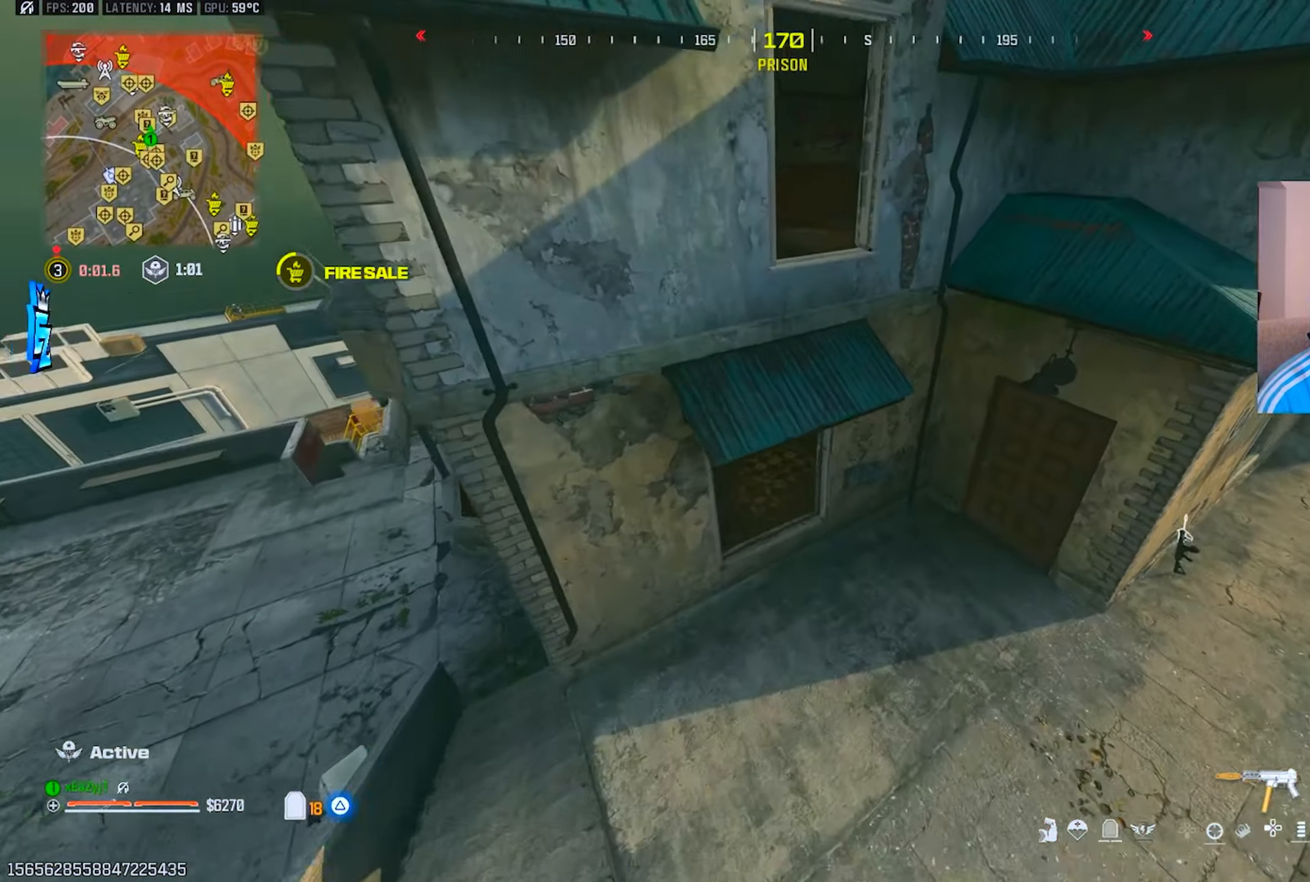
{"buttons": ["R3"], "left_stick": "up", "right_stick": "up-left", "events": [[50, "R3", "up"], [50, "right_stick", "up"], [150, "R3", "down"], [150, "right_stick", "center"], [233, "R3", "up"], [233, "right_stick", "up-left"], [283, "R3", "down"], [283, "right_stick", "center"], [383, "R3", "up"], [400, "L3", "down"], [400, "right_stick", "up-left"], [450, "R3", "down"], [500, "L3", "up"]]}
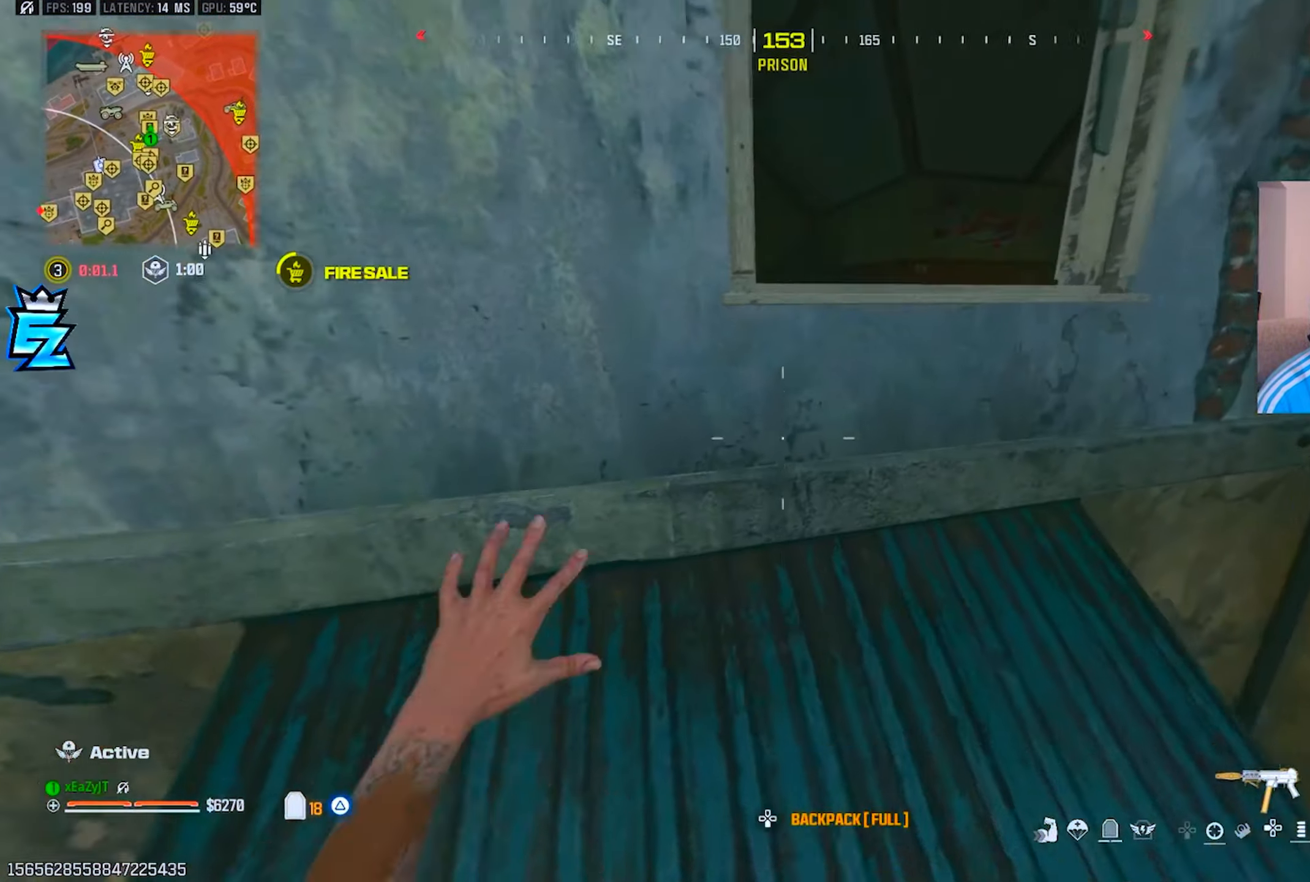
{"buttons": ["L3"], "left_stick": "up", "right_stick": "left", "events": [[50, "R3", "up"], [50, "right_stick", "center"], [84, "L3", "down"], [100, "left_stick", "up-right"], [184, "L3", "up"], [217, "R3", "down"], [234, "left_stick", "up"], [267, "L3", "down"], [334, "R3", "up"], [334, "right_stick", "left"], [367, "L3", "up"], [401, "R3", "down"], [451, "L3", "down"], [501, "R3", "up"]]}
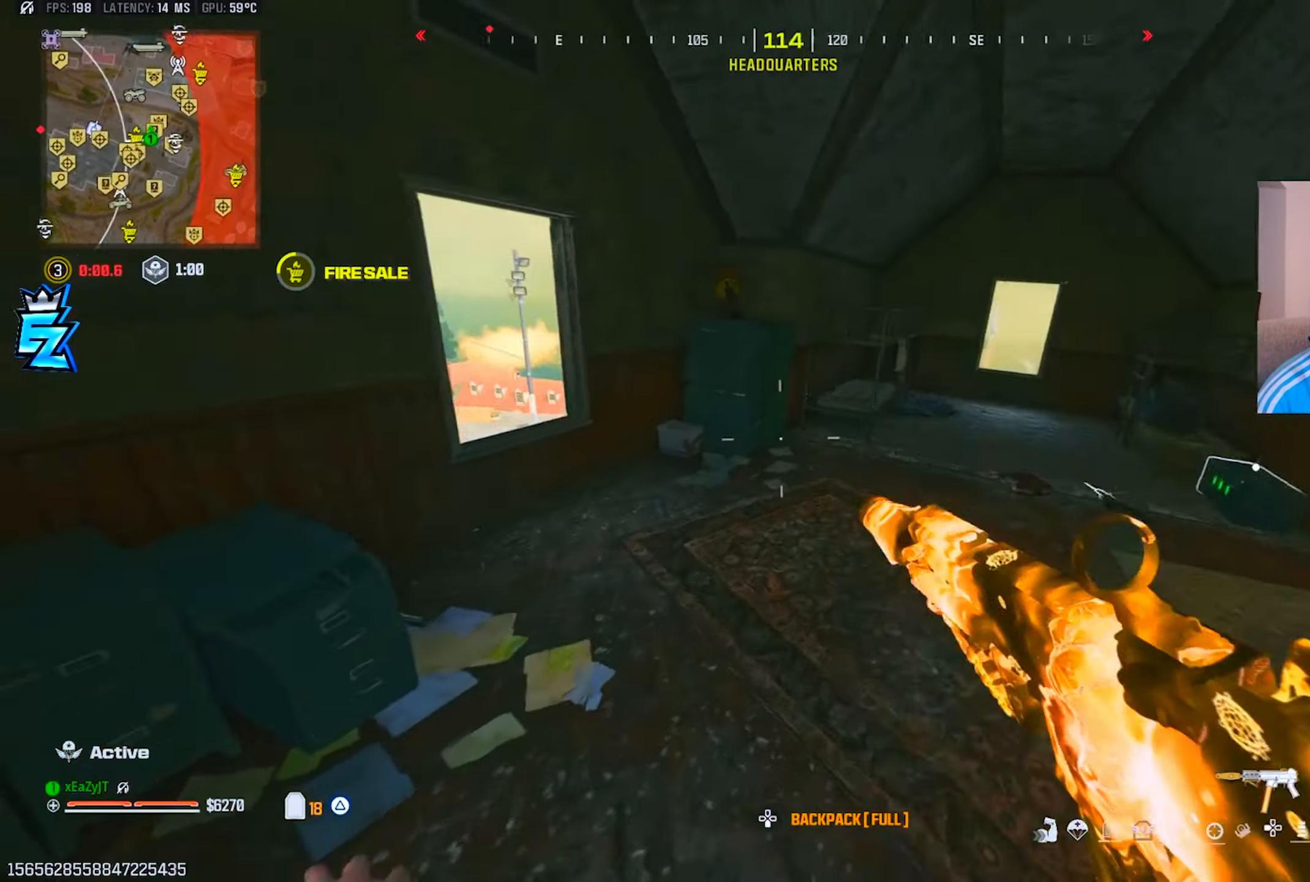
{"buttons": [], "left_stick": "up", "right_stick": "center", "events": [[33, "L3", "up"], [116, "left_stick", "up-left"], [133, "TRIANGLE", "down"], [200, "TRIANGLE", "up"], [283, "TRIANGLE", "down"], [283, "right_stick", "center"], [350, "TRIANGLE", "up"], [400, "L3", "down"], [400, "left_stick", "up"], [433, "TRIANGLE", "down"], [484, "L3", "up"], [500, "TRIANGLE", "up"]]}
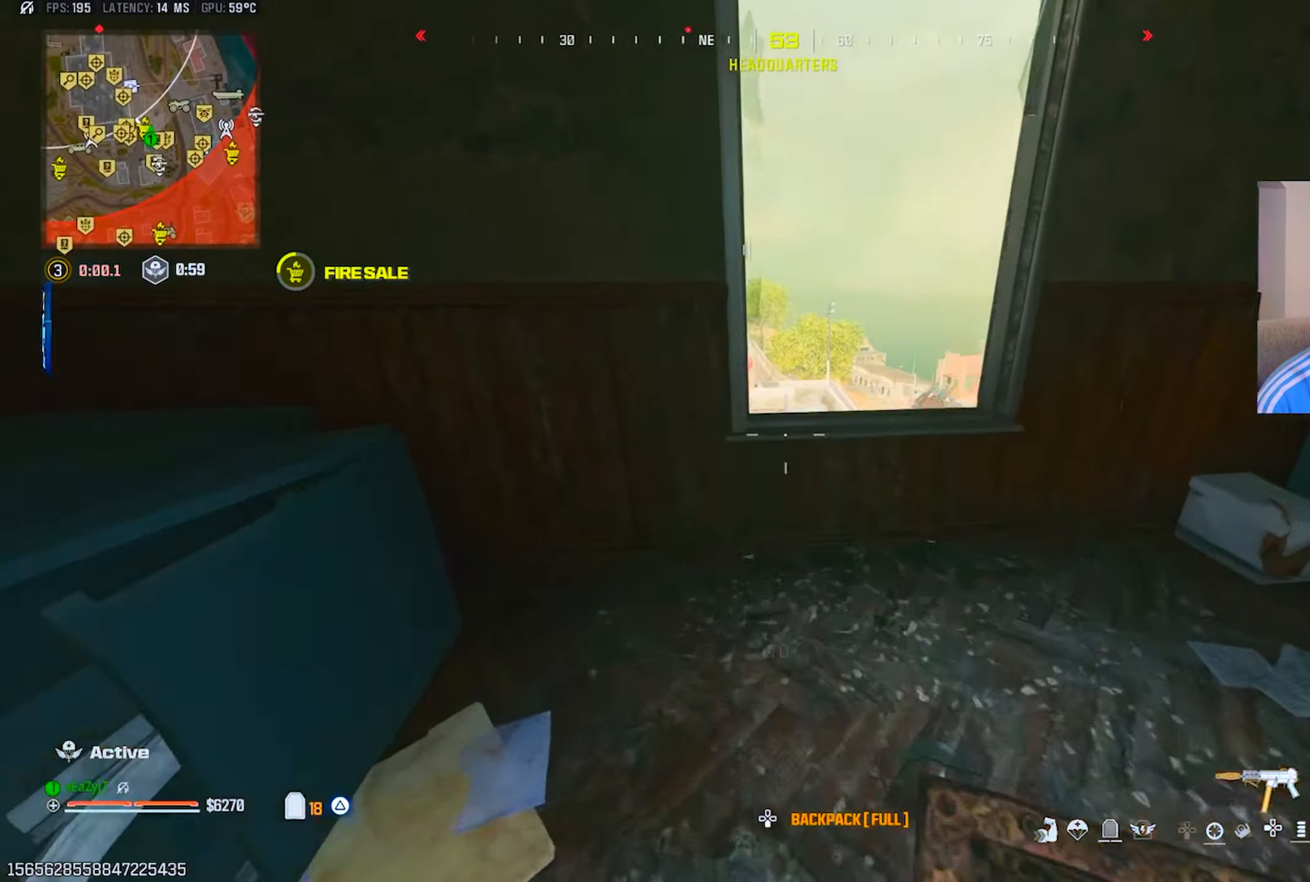
{"buttons": ["L3"], "left_stick": "up-left", "right_stick": "center", "events": [[67, "L3", "down"], [67, "TRIANGLE", "down"], [134, "TRIANGLE", "up"], [150, "L3", "up"], [150, "R3", "down"], [200, "left_stick", "up-left"], [284, "L3", "down"], [284, "R3", "up"], [284, "right_stick", "down-left"], [351, "L3", "up"], [351, "right_stick", "center"], [451, "L3", "down"]]}
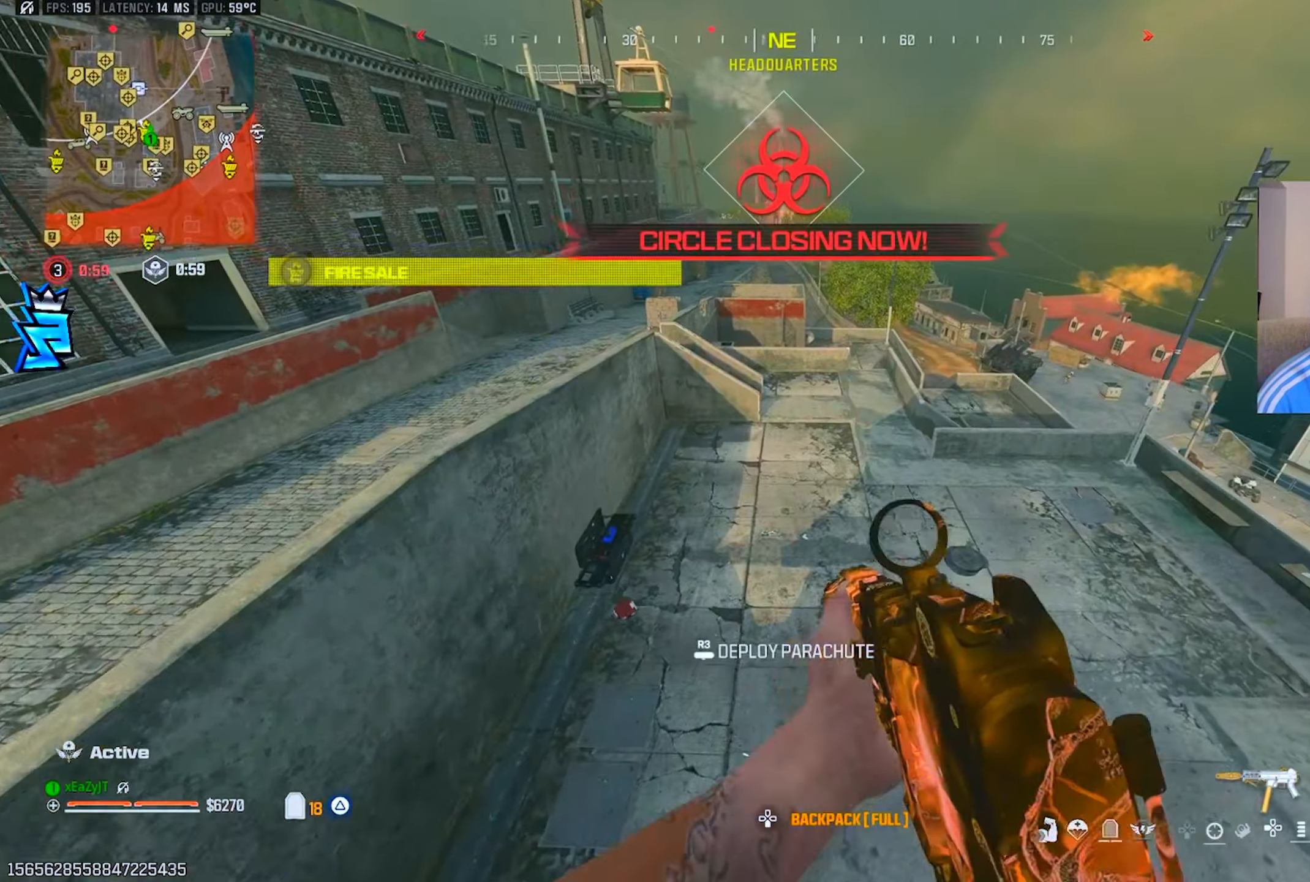
{"buttons": [], "left_stick": "up-left", "right_stick": "center", "events": [[33, "L3", "up"], [133, "TRIANGLE", "down"], [167, "left_stick", "left"], [183, "TRIANGLE", "up"], [200, "right_stick", "up-left"], [300, "TRIANGLE", "down"], [350, "TRIANGLE", "up"], [350, "left_stick", "up-left"], [417, "TRIANGLE", "down"], [417, "right_stick", "center"], [500, "TRIANGLE", "up"]]}
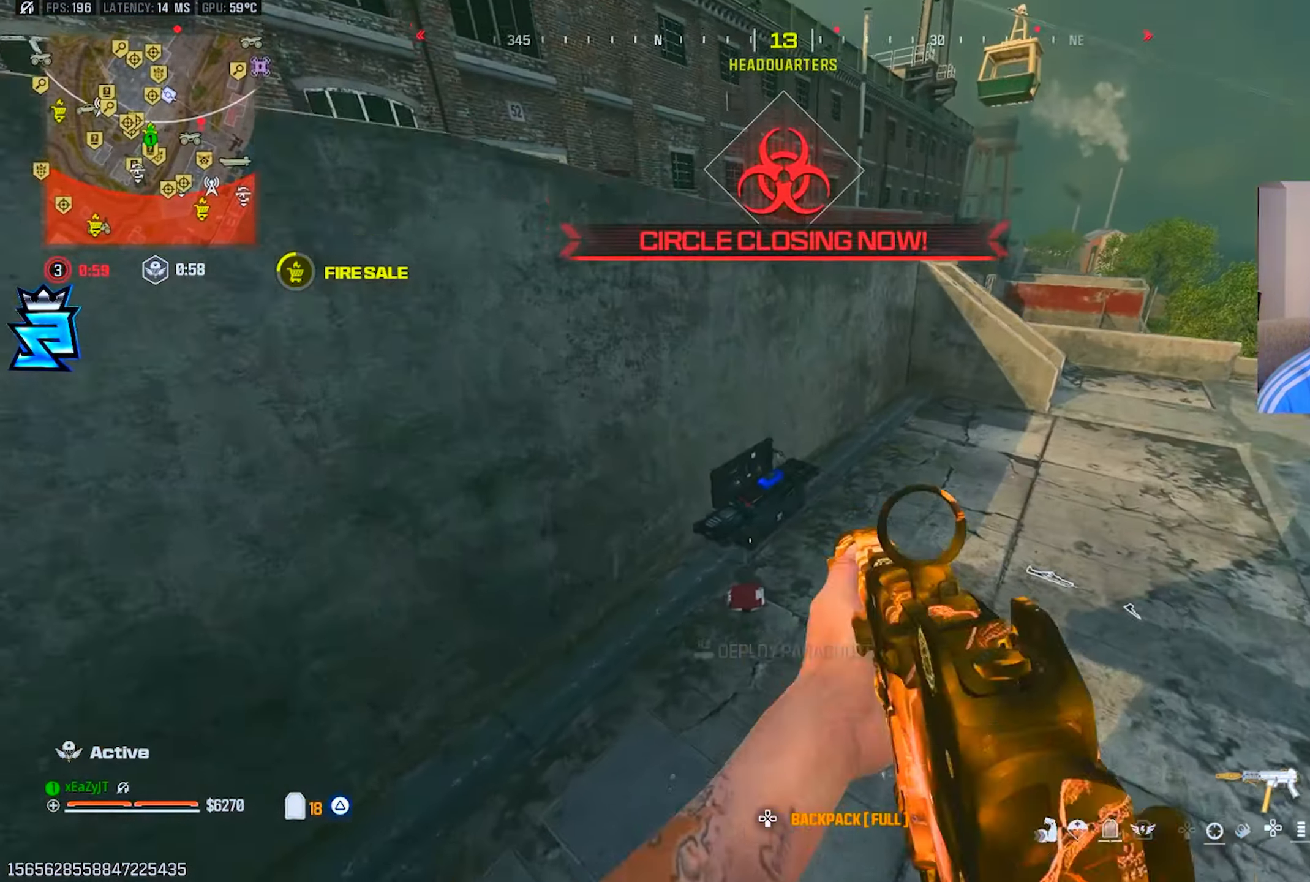
{"buttons": [], "left_stick": "up", "right_stick": "center", "events": [[34, "TRIANGLE", "down"], [117, "right_stick", "up"], [134, "L3", "down"], [134, "TRIANGLE", "up"], [200, "L3", "up"], [317, "L3", "down"], [317, "left_stick", "up"], [367, "right_stick", "center"], [401, "L3", "up"]]}
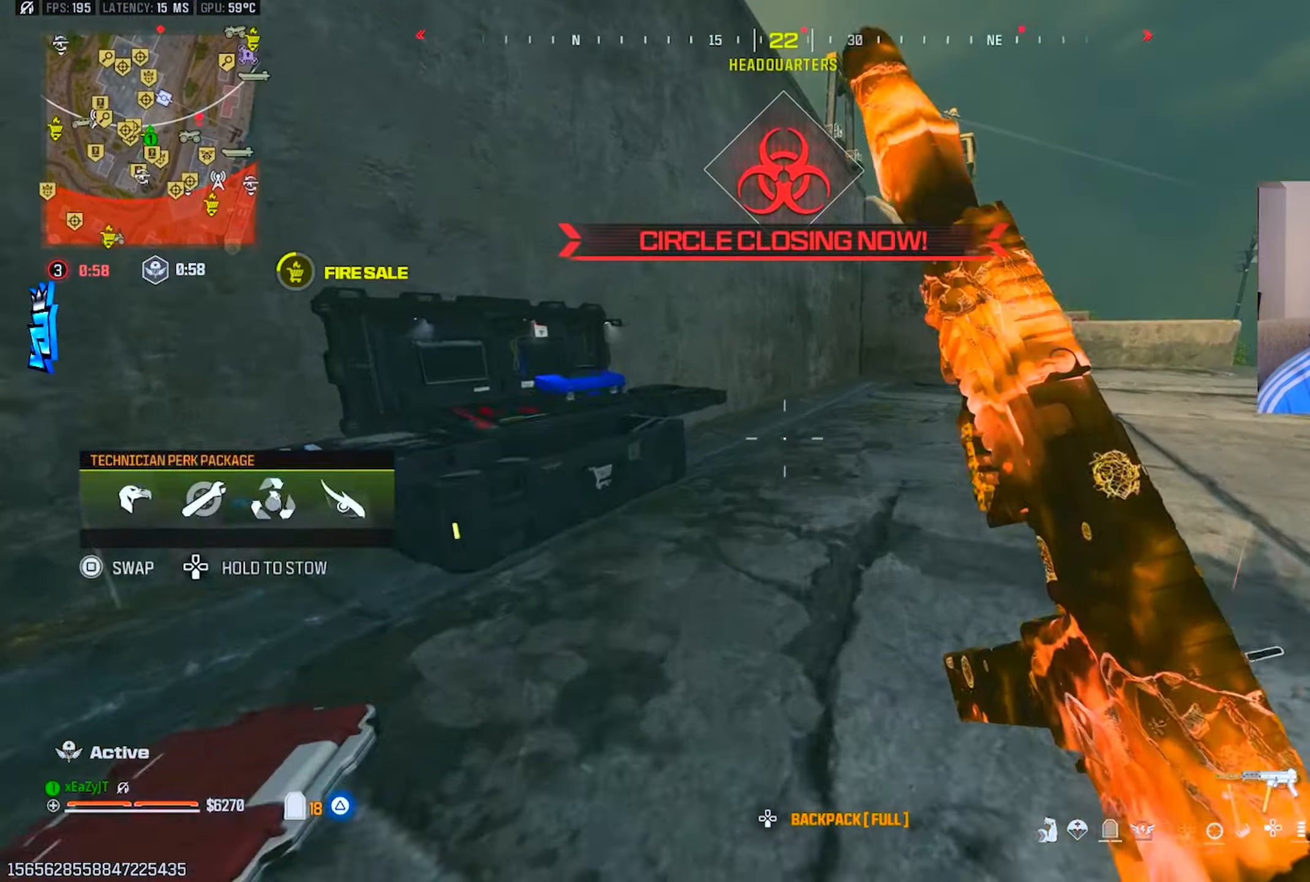
{"buttons": ["DPAD_DOWN"], "left_stick": "center", "right_stick": "center", "events": [[100, "SQUARE", "down"], [167, "SQUARE", "up"], [183, "left_stick", "center"], [333, "CROSS", "down"], [417, "CROSS", "up"], [433, "DPAD_DOWN", "down"]]}
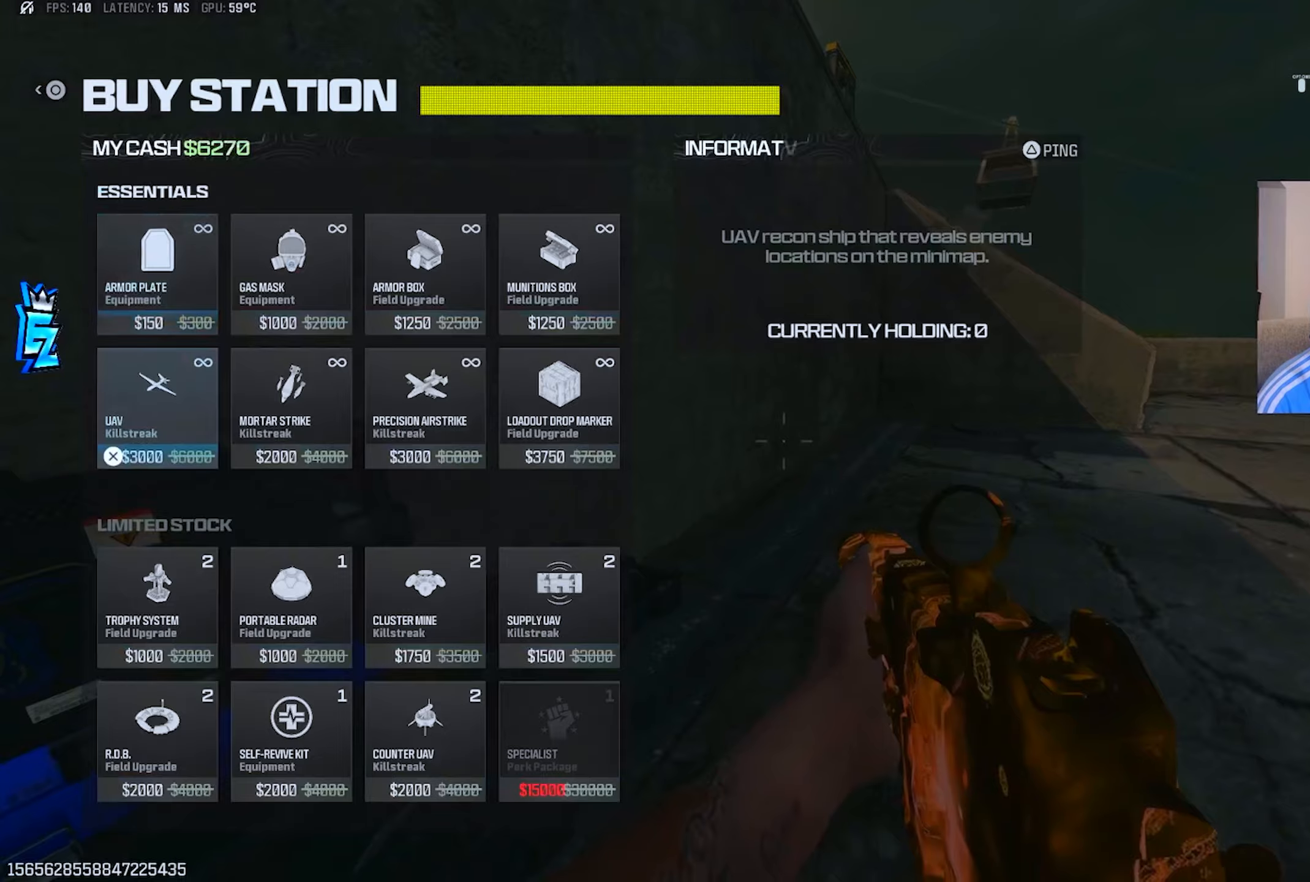
{"buttons": ["DPAD_RIGHT"], "left_stick": "center", "right_stick": "center", "events": [[33, "DPAD_DOWN", "up"], [116, "CROSS", "down"], [150, "CROSS", "up"], [250, "CIRCLE", "down"], [333, "CIRCLE", "up"], [367, "CIRCLE", "down"], [433, "CIRCLE", "up"], [450, "DPAD_RIGHT", "down"]]}
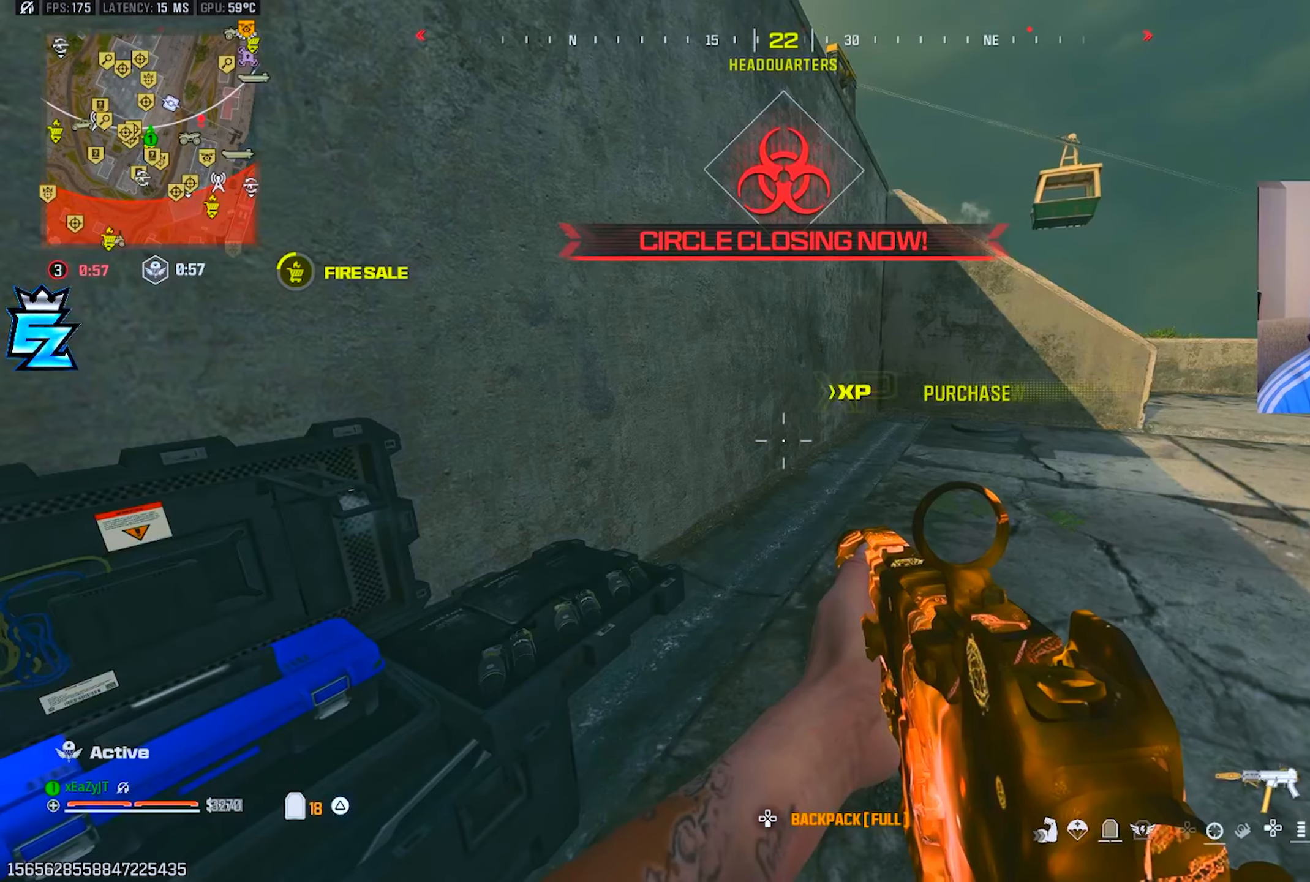
{"buttons": [], "left_stick": "center", "right_stick": "center", "events": [[17, "DPAD_RIGHT", "up"], [150, "right_stick", "left"], [184, "left_stick", "up"], [267, "left_stick", "center"], [284, "right_stick", "center"], [334, "SQUARE", "down"], [401, "SQUARE", "up"]]}
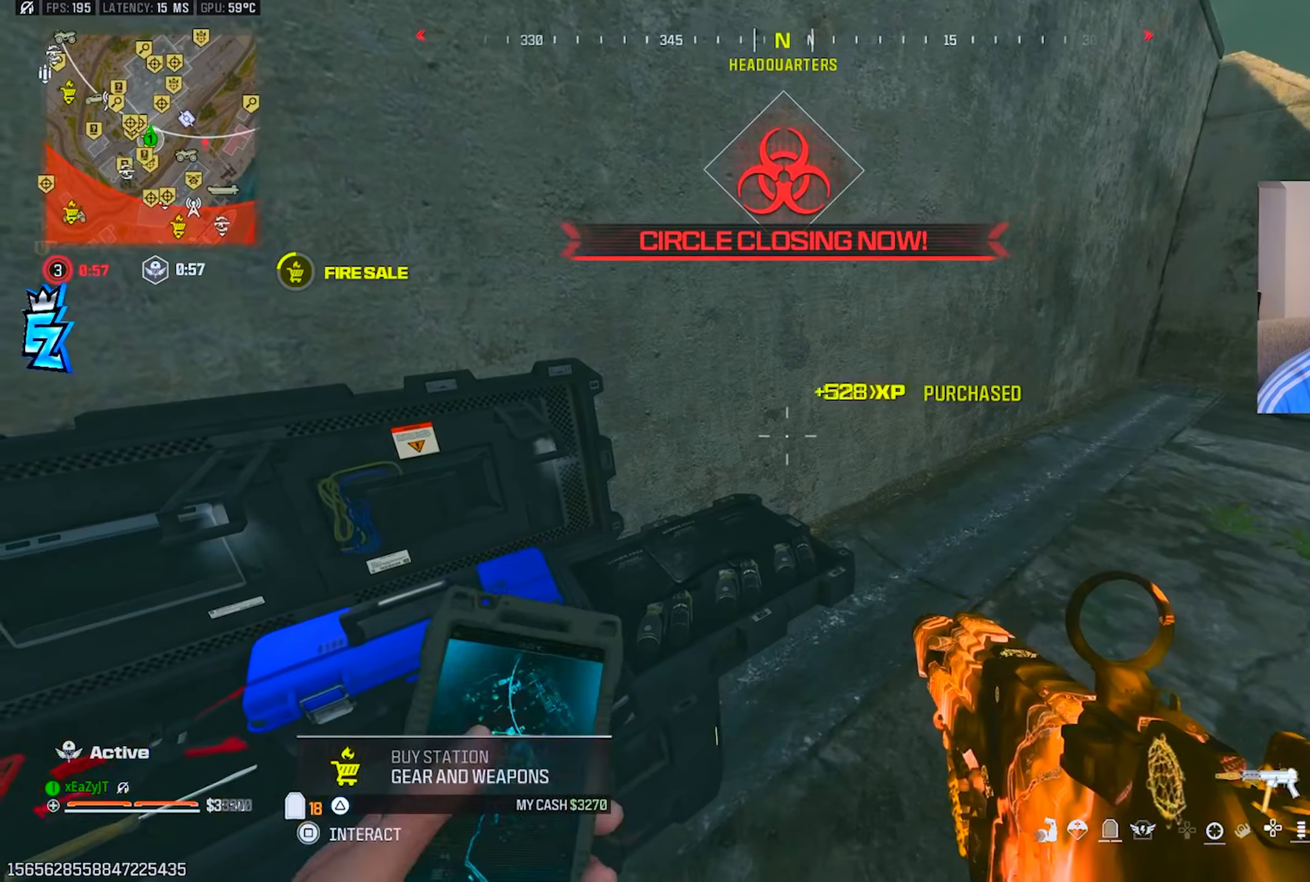
{"buttons": ["CIRCLE"], "left_stick": "center", "right_stick": "right", "events": [[66, "CROSS", "down"], [133, "CROSS", "up"], [183, "DPAD_DOWN", "down"], [250, "DPAD_DOWN", "up"], [300, "CROSS", "down"], [367, "CROSS", "up"], [467, "CIRCLE", "down"], [500, "right_stick", "right"]]}
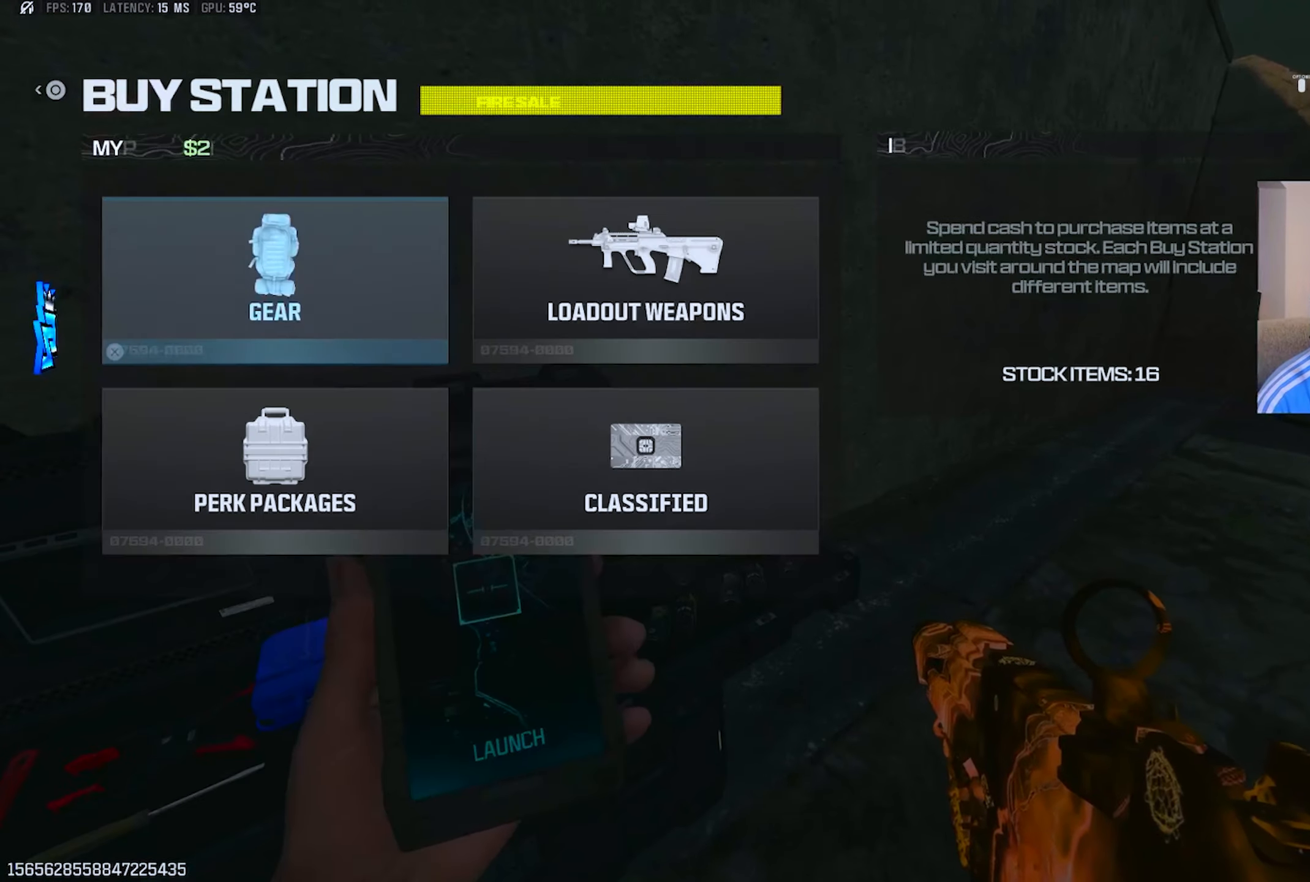
{"buttons": ["L3"], "left_stick": "up", "right_stick": "center", "events": [[17, "CIRCLE", "up"], [100, "CIRCLE", "down"], [100, "left_stick", "right"], [184, "CIRCLE", "up"], [184, "left_stick", "up-right"], [351, "L3", "down"], [351, "left_stick", "up"], [417, "L3", "up"], [417, "right_stick", "center"], [501, "L3", "down"]]}
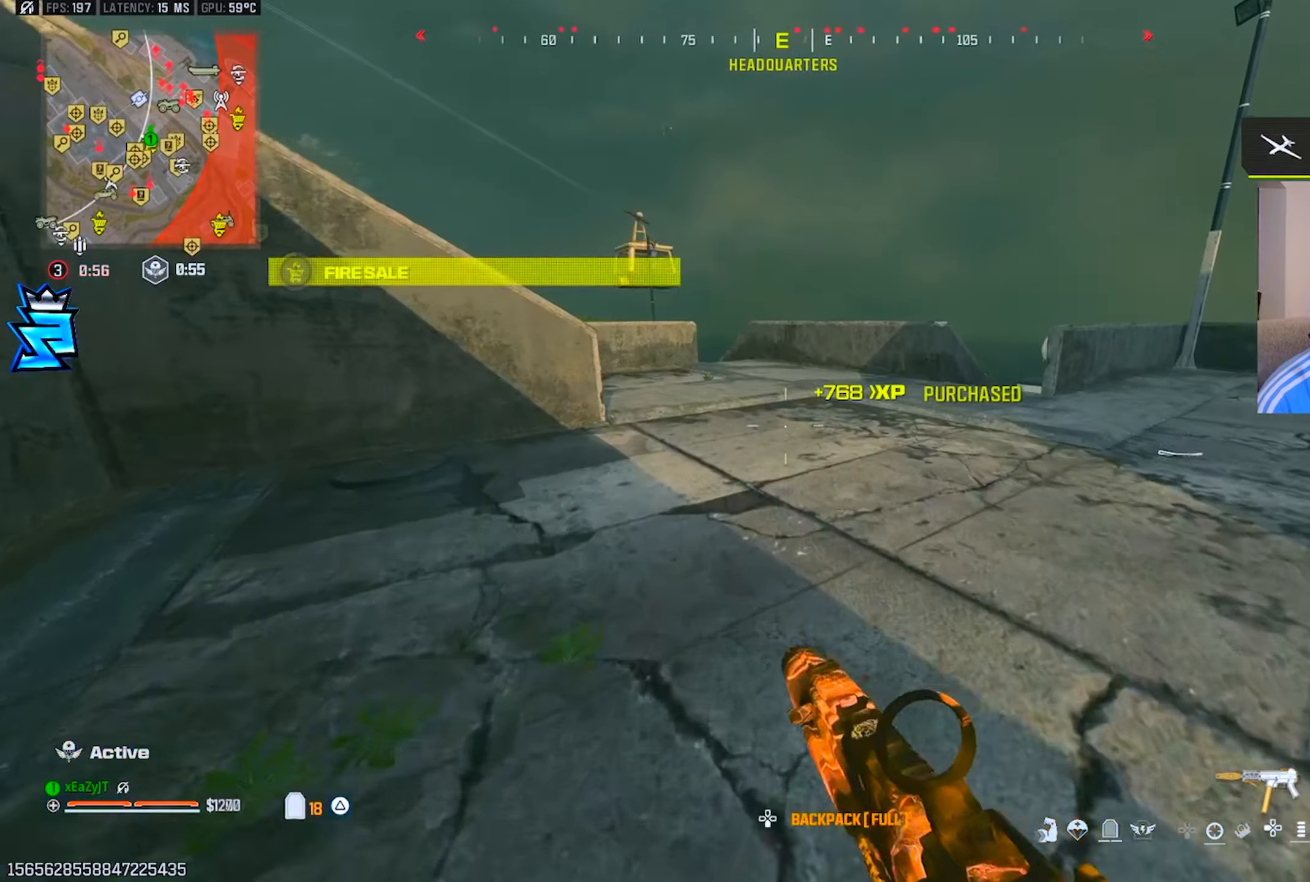
{"buttons": ["R3"], "left_stick": "up-right", "right_stick": "center", "events": [[83, "L3", "up"], [100, "right_stick", "right"], [116, "CIRCLE", "down"], [183, "CIRCLE", "up"], [200, "right_stick", "center"], [383, "CIRCLE", "down"], [433, "left_stick", "up-right"], [450, "R3", "down"], [467, "CIRCLE", "up"]]}
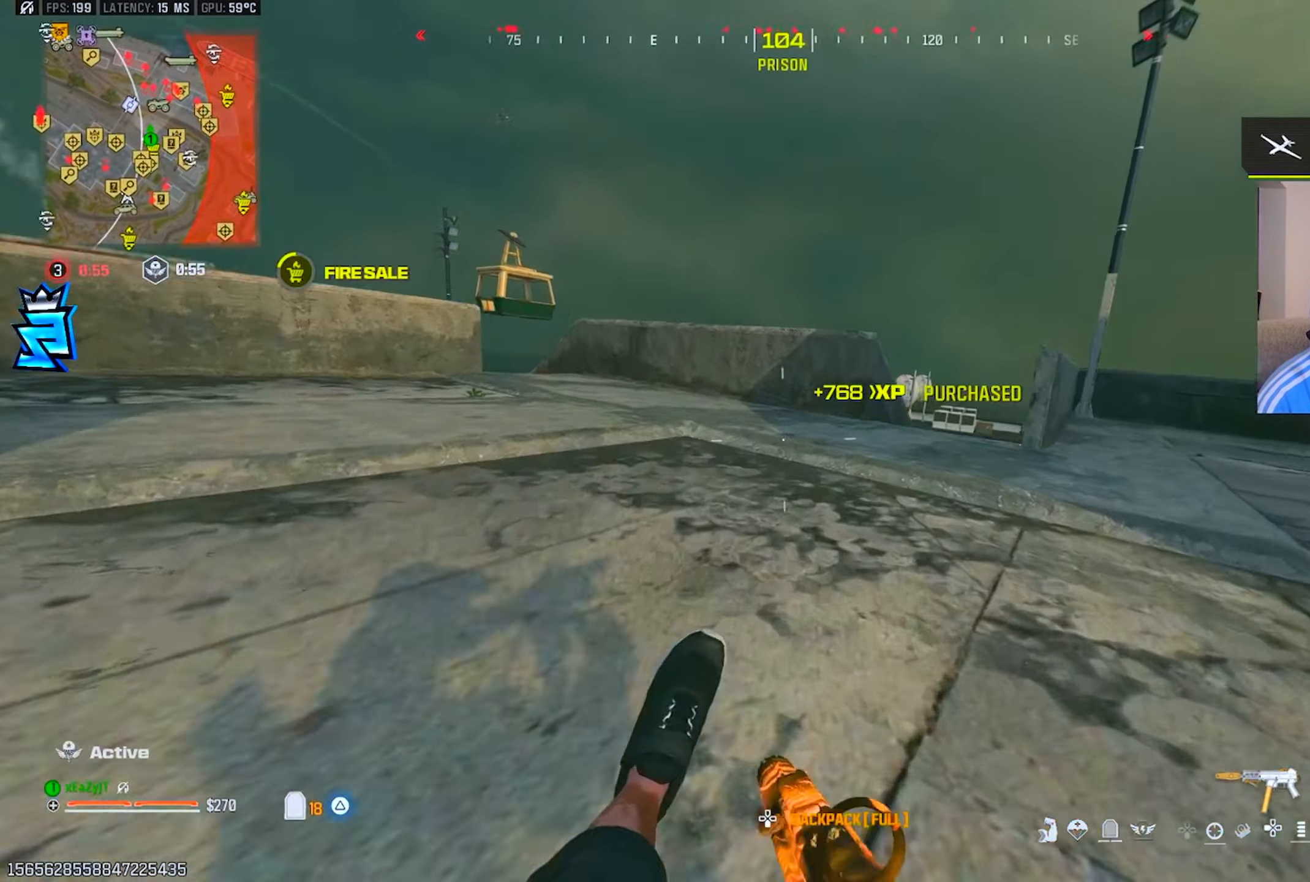
{"buttons": ["L3"], "left_stick": "up-right", "right_stick": "center", "events": [[50, "R3", "up"], [50, "right_stick", "right"], [100, "L3", "down"], [100, "TRIANGLE", "down"], [150, "TRIANGLE", "up"], [167, "L3", "up"], [184, "right_stick", "center"], [250, "L3", "down"], [250, "TRIANGLE", "down"], [317, "TRIANGLE", "up"], [334, "L3", "up"], [401, "TRIANGLE", "down"], [417, "L3", "down"], [467, "TRIANGLE", "up"]]}
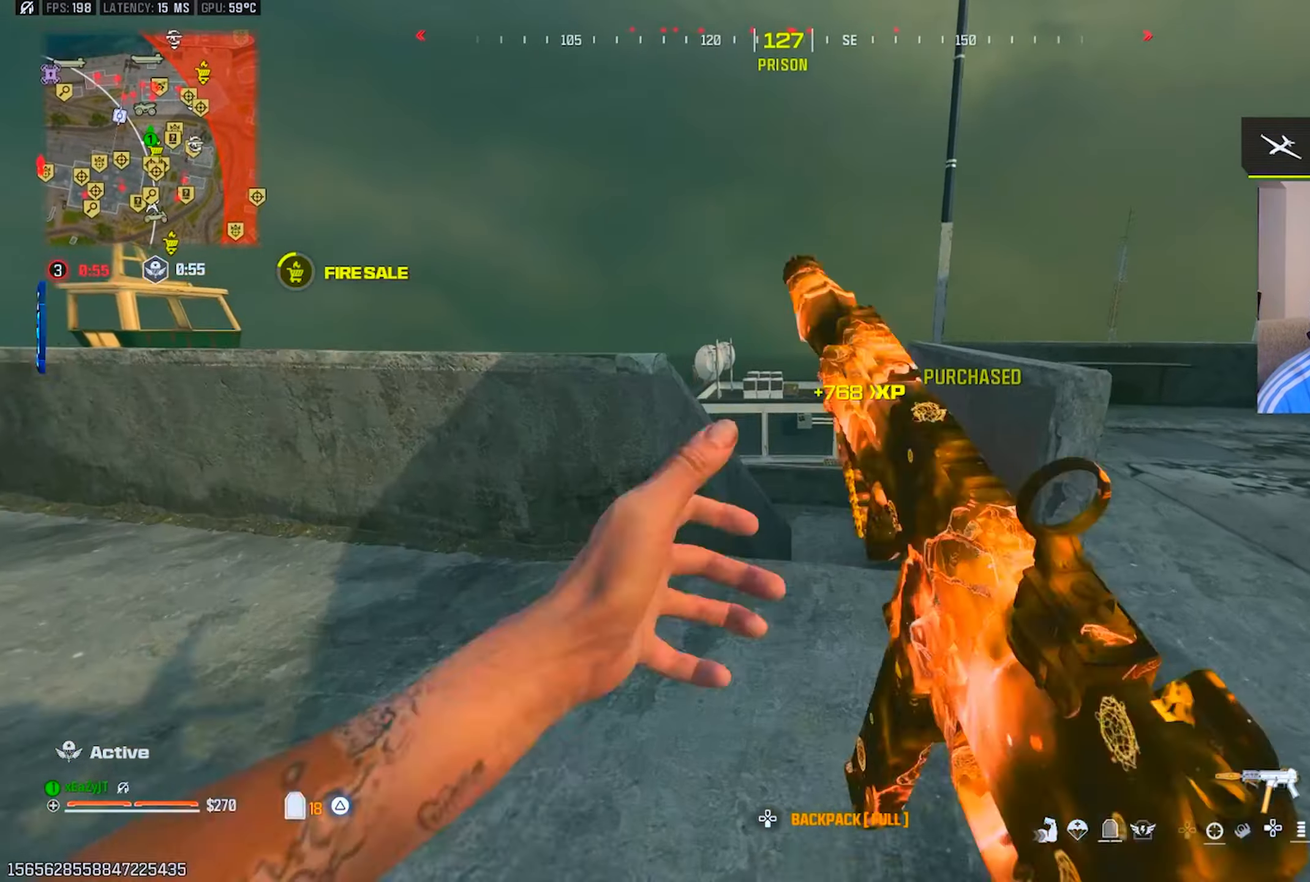
{"buttons": [], "left_stick": "center", "right_stick": "center", "events": [[16, "L3", "up"], [66, "TRIANGLE", "down"], [83, "L3", "down"], [116, "TRIANGLE", "up"], [150, "left_stick", "up"], [167, "L3", "up"], [283, "R3", "down"], [367, "R3", "up"], [383, "left_stick", "center"]]}
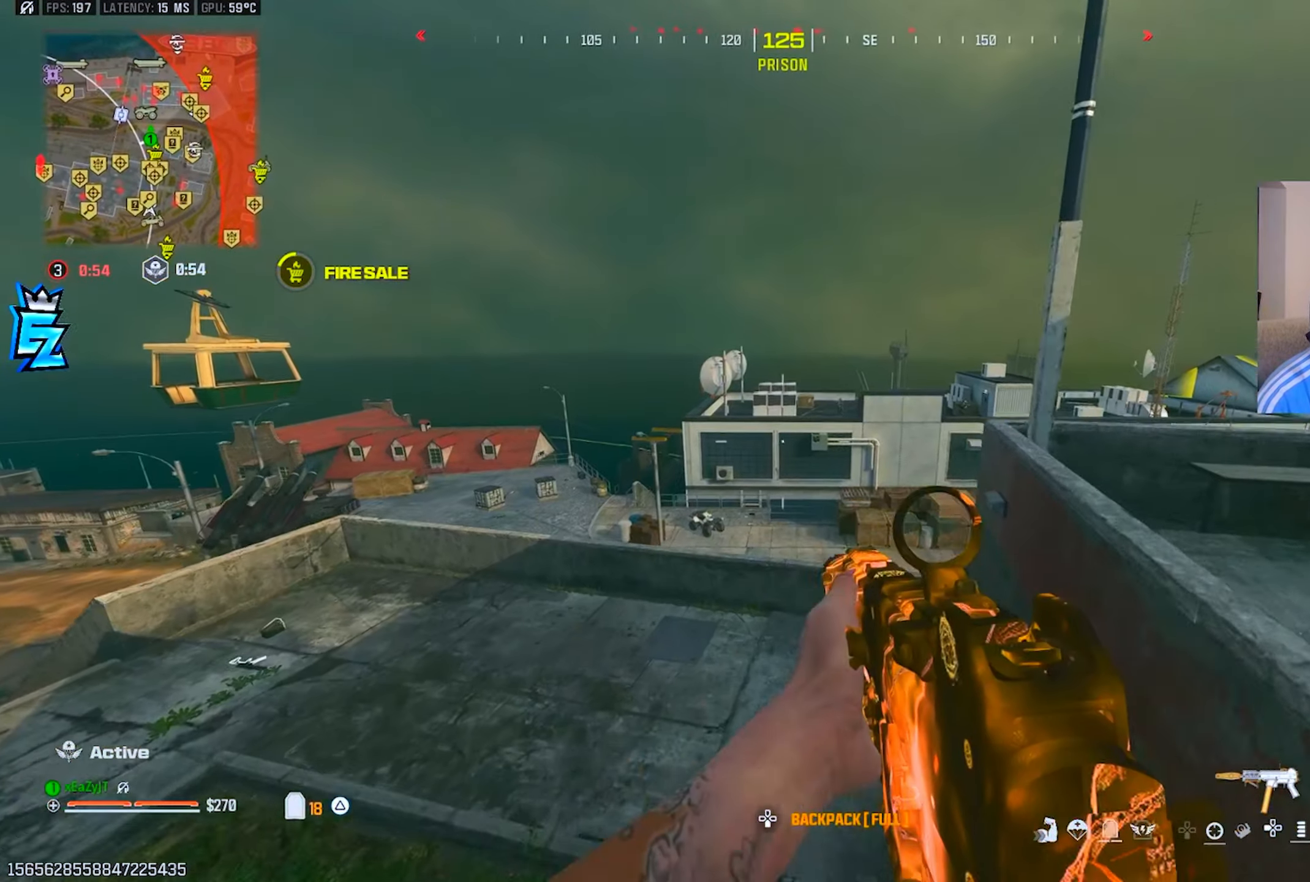
{"buttons": [], "left_stick": "up-right", "right_stick": "center", "events": [[84, "TRIANGLE", "down"], [117, "TRIANGLE", "up"], [134, "left_stick", "up-right"], [351, "right_stick", "up-right"], [451, "TRIANGLE", "down"], [501, "TRIANGLE", "up"], [501, "right_stick", "center"]]}
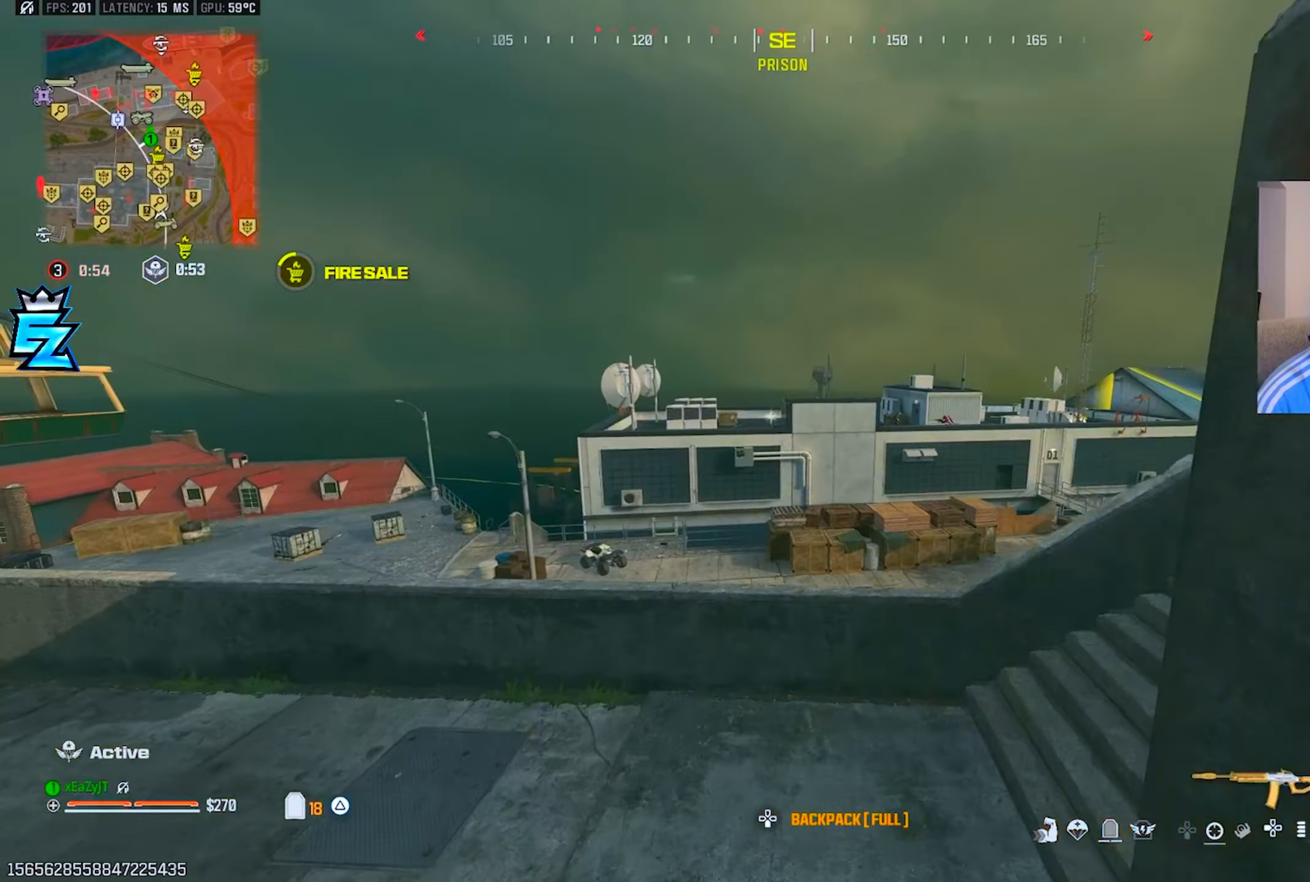
{"buttons": [], "left_stick": "left", "right_stick": "center", "events": [[16, "L3", "down"], [16, "left_stick", "up"], [66, "L3", "up"], [83, "TRIANGLE", "down"], [150, "TRIANGLE", "up"], [233, "TRIANGLE", "down"], [300, "TRIANGLE", "up"], [367, "TRIANGLE", "down"], [450, "TRIANGLE", "up"], [450, "left_stick", "left"]]}
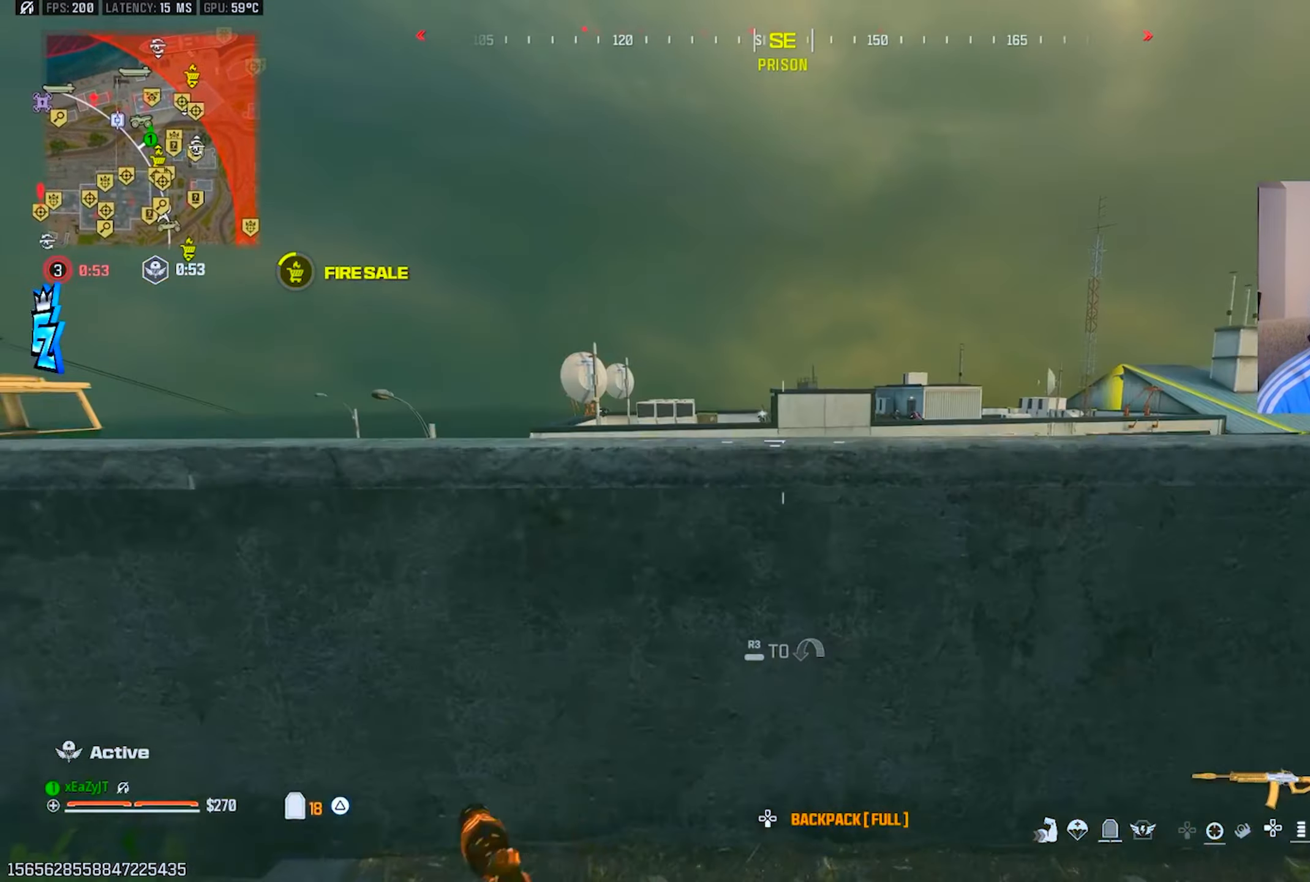
{"buttons": ["L1"], "left_stick": "down-right", "right_stick": "center", "events": [[50, "L1", "down"], [283, "CIRCLE", "down"], [316, "left_stick", "down-left"], [350, "CIRCLE", "up"], [467, "left_stick", "down-right"]]}